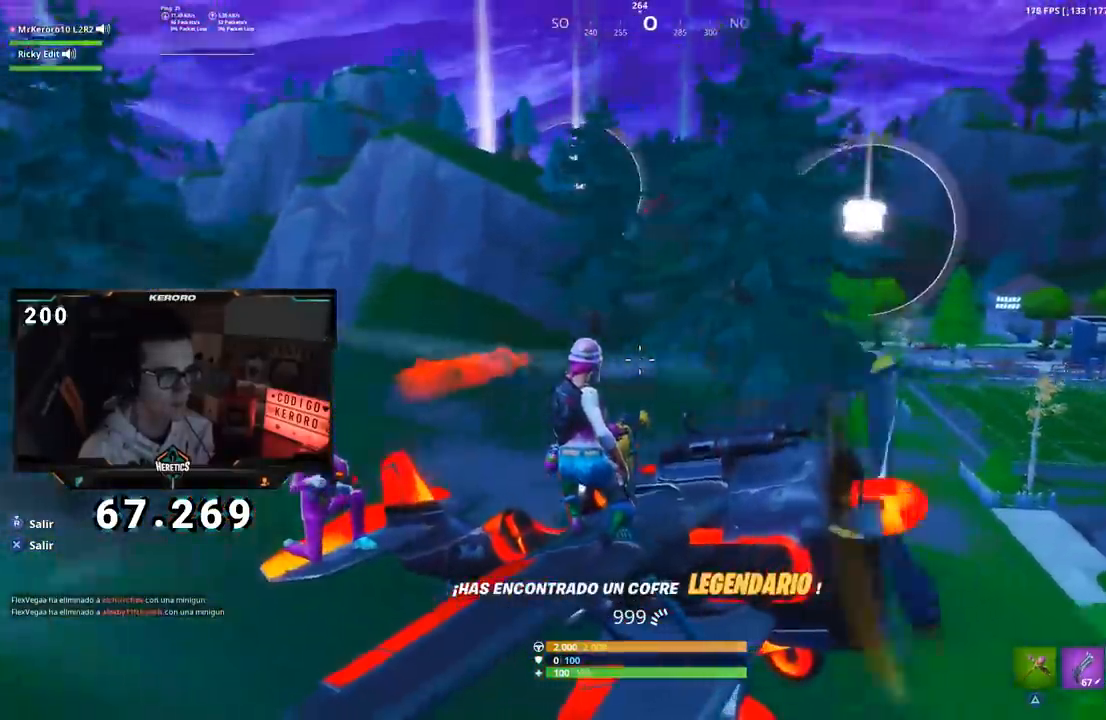
Gameplay with a controller (PlayStation layout); each line is a JSON object with the inputs held at the frame after it. "events" lists button and stick changes between this image and that frame as [ms after this image, input, new state], when the widget could be followed in between. Not read: L1 R1 R2.
{"buttons": [], "left_stick": "center", "right_stick": "up", "events": [[434, "right_stick", "up"]]}
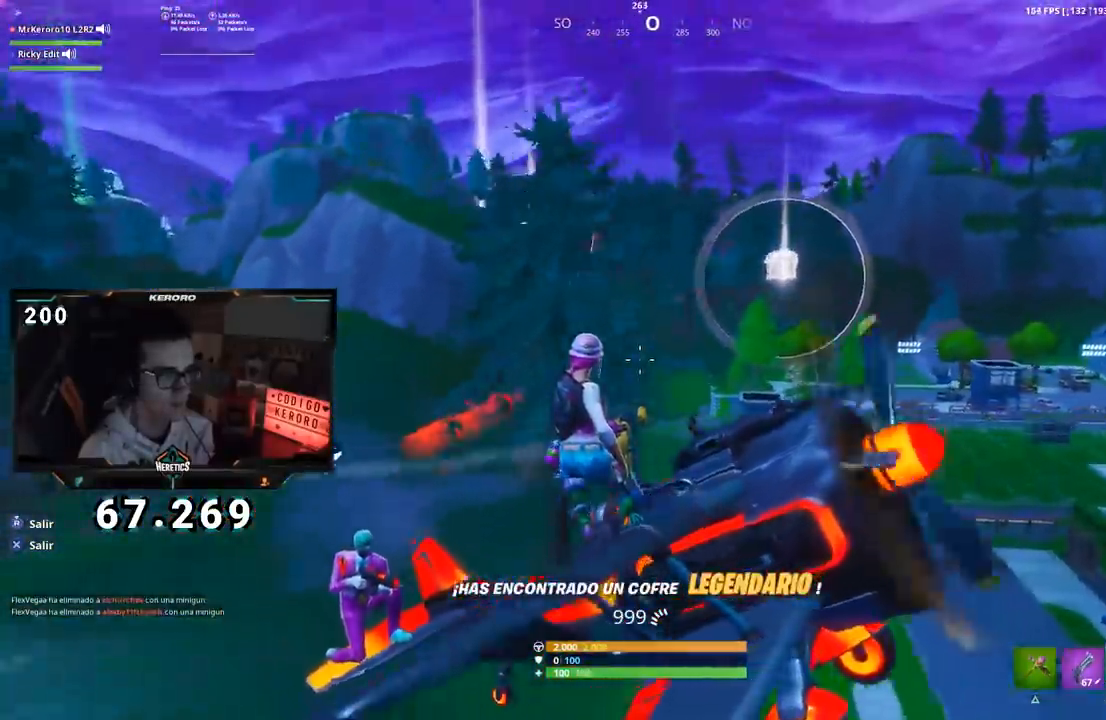
{"buttons": ["L2"], "left_stick": "center", "right_stick": "center", "events": [[16, "right_stick", "center"], [217, "right_stick", "up-left"], [350, "right_stick", "center"], [450, "L2", "down"]]}
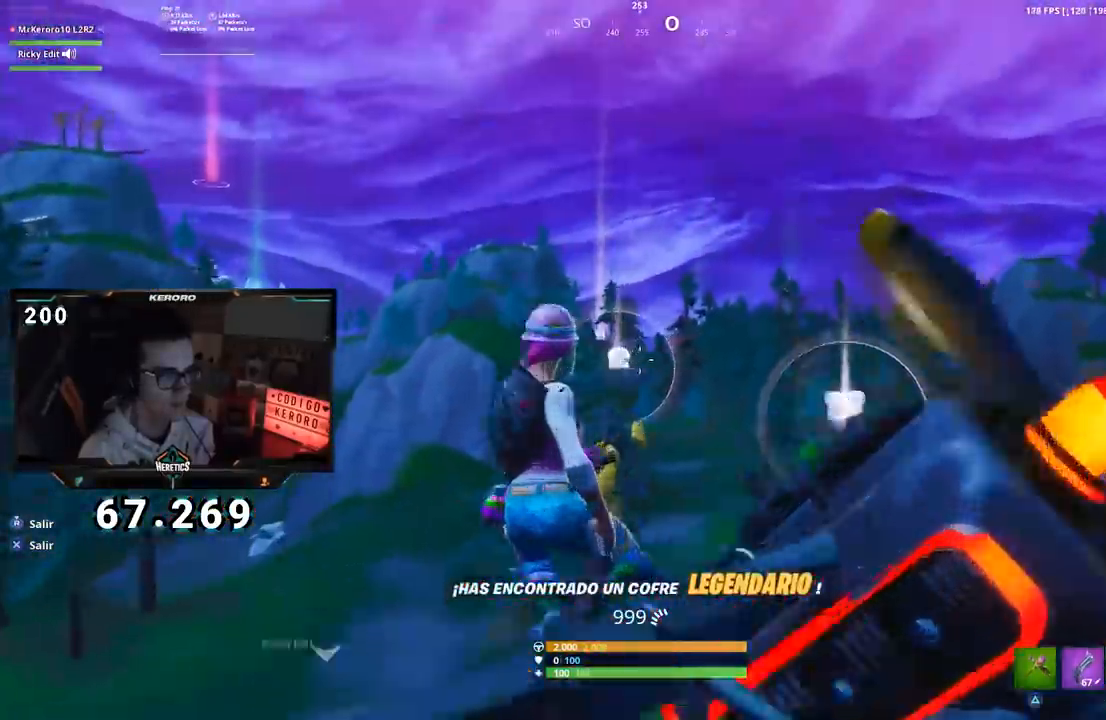
{"buttons": ["L2"], "left_stick": "center", "right_stick": "center", "events": []}
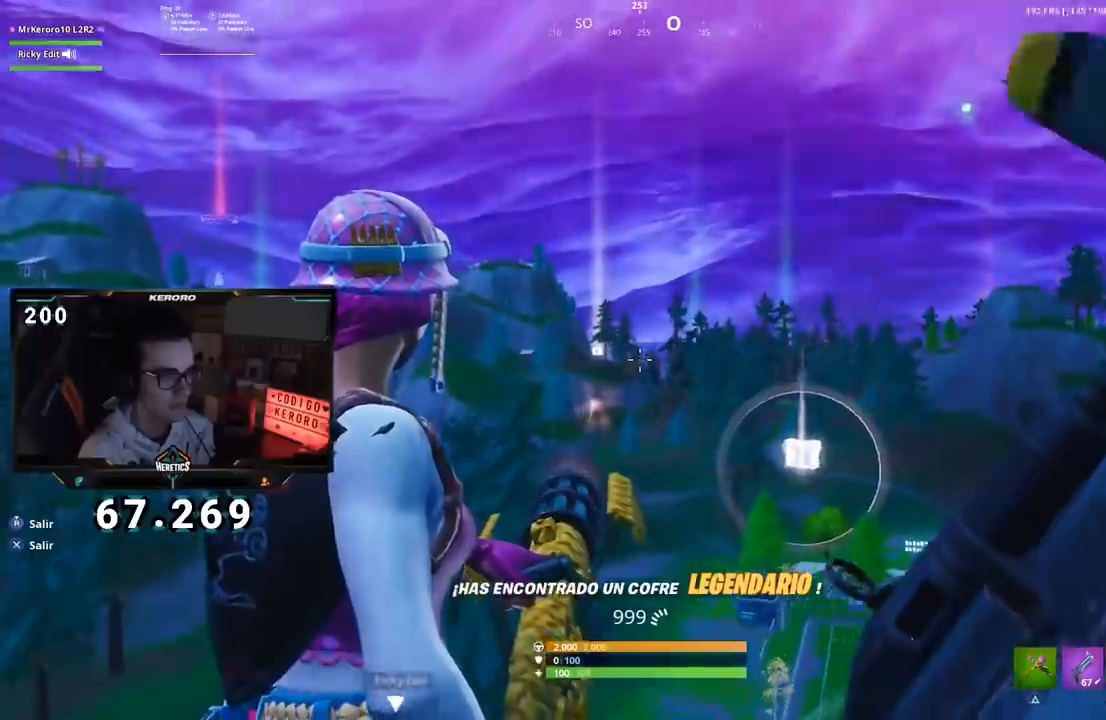
{"buttons": ["L2"], "left_stick": "center", "right_stick": "down", "events": [[33, "right_stick", "down-left"], [283, "right_stick", "center"], [384, "right_stick", "down"]]}
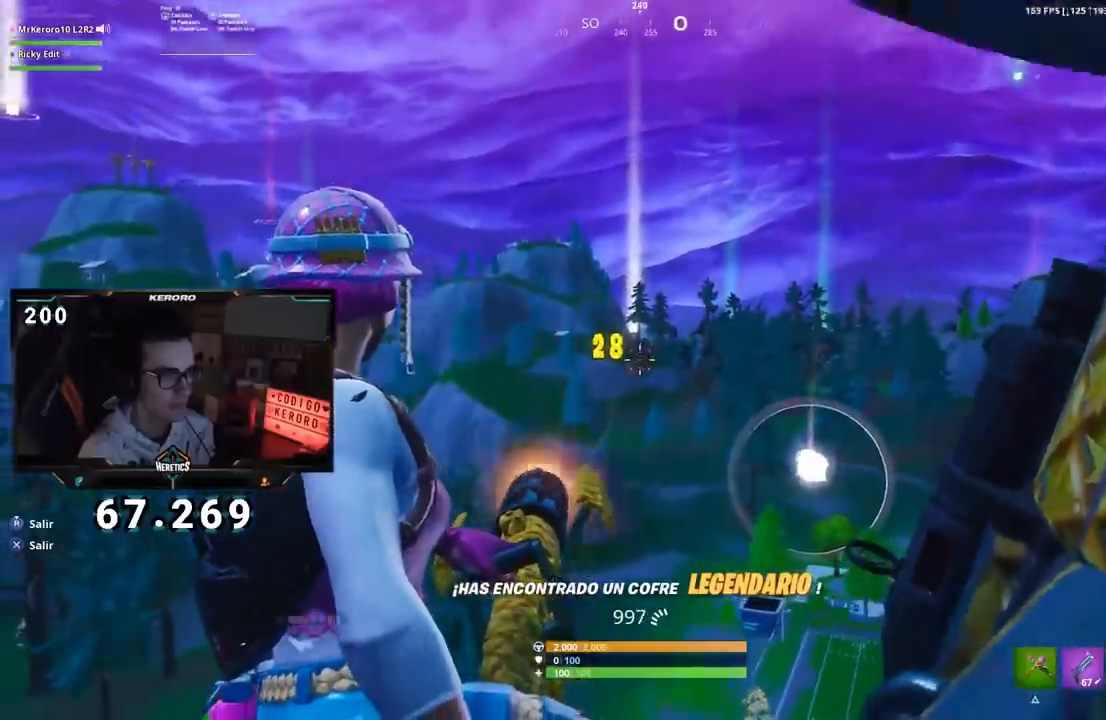
{"buttons": ["L2"], "left_stick": "center", "right_stick": "down", "events": []}
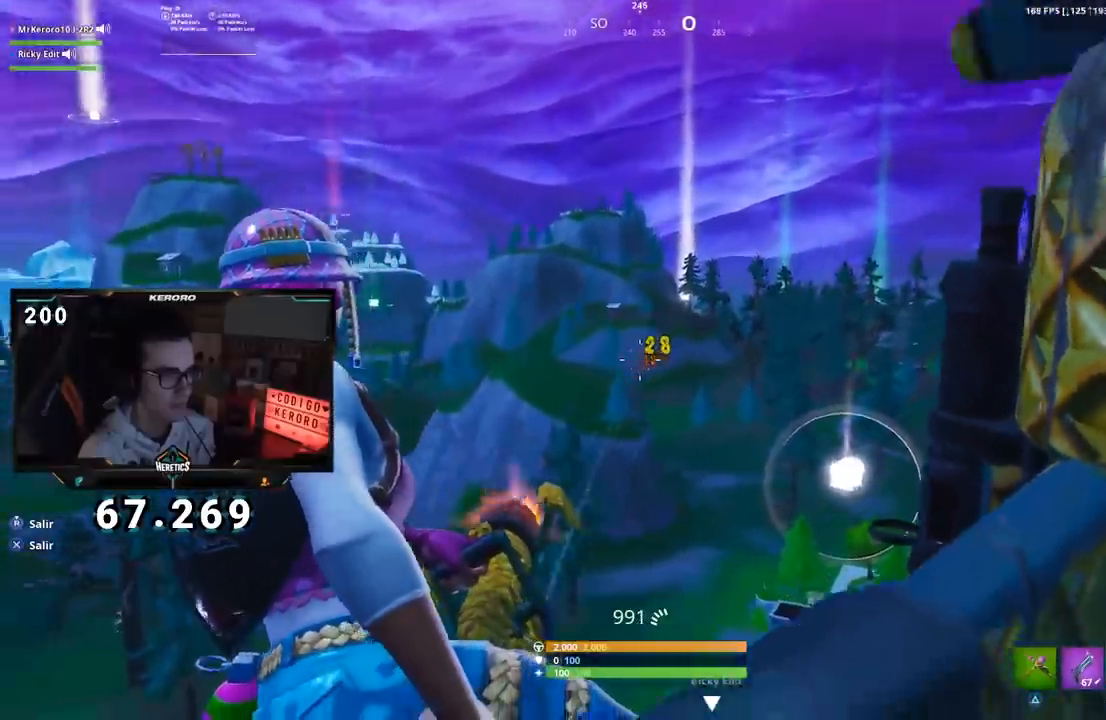
{"buttons": ["L2"], "left_stick": "center", "right_stick": "down", "events": []}
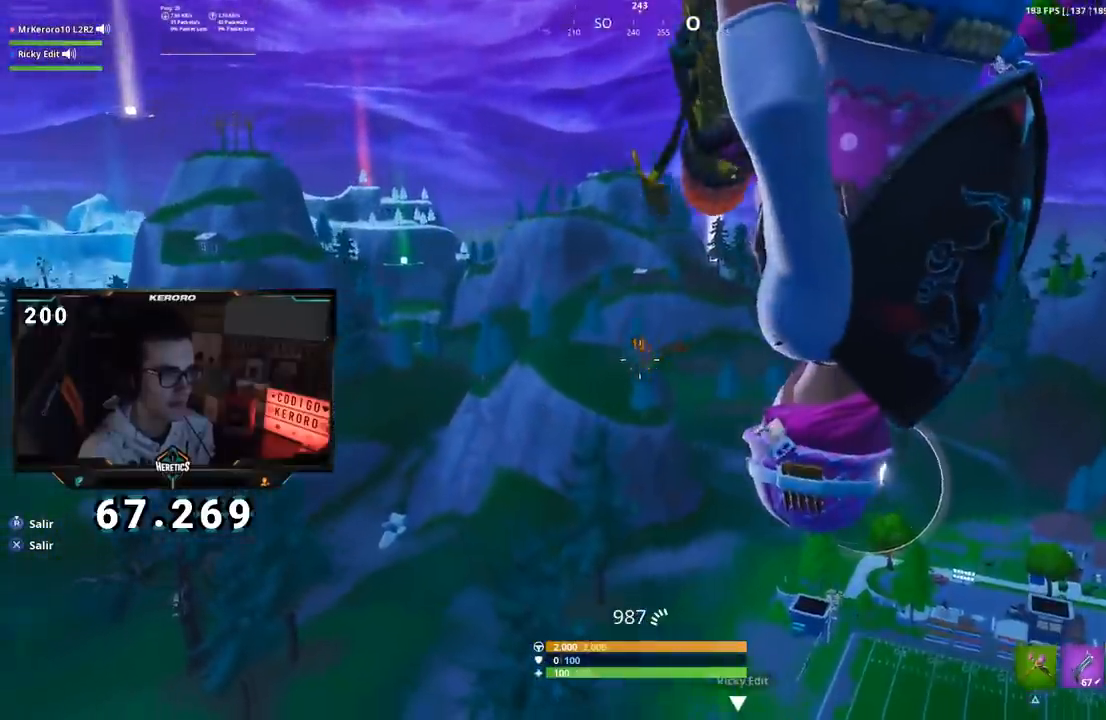
{"buttons": ["L2"], "left_stick": "center", "right_stick": "center", "events": [[17, "right_stick", "down-left"], [217, "right_stick", "center"]]}
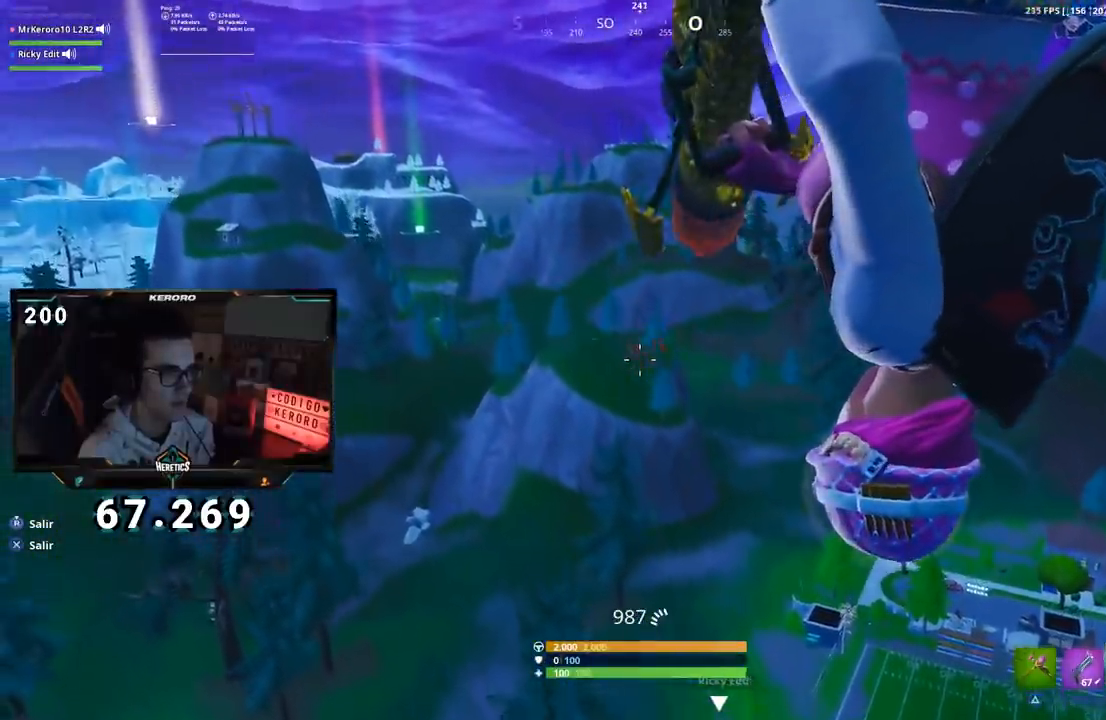
{"buttons": ["L2"], "left_stick": "center", "right_stick": "down", "events": [[100, "right_stick", "down-left"], [317, "right_stick", "down"]]}
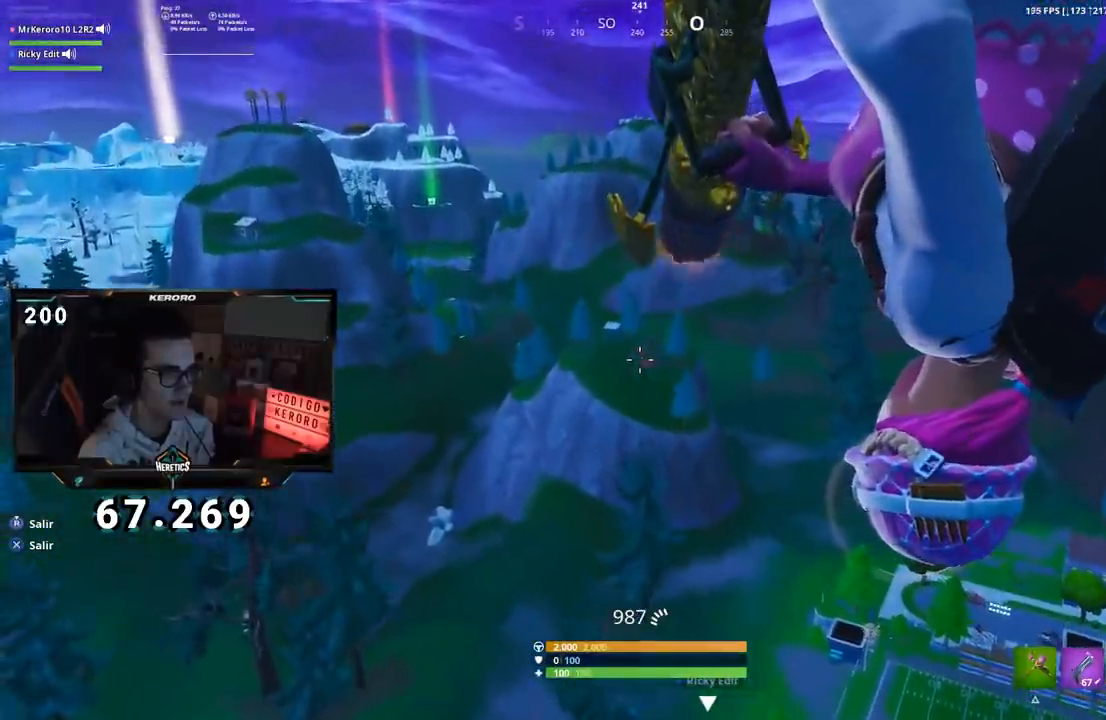
{"buttons": ["L2"], "left_stick": "center", "right_stick": "down", "events": []}
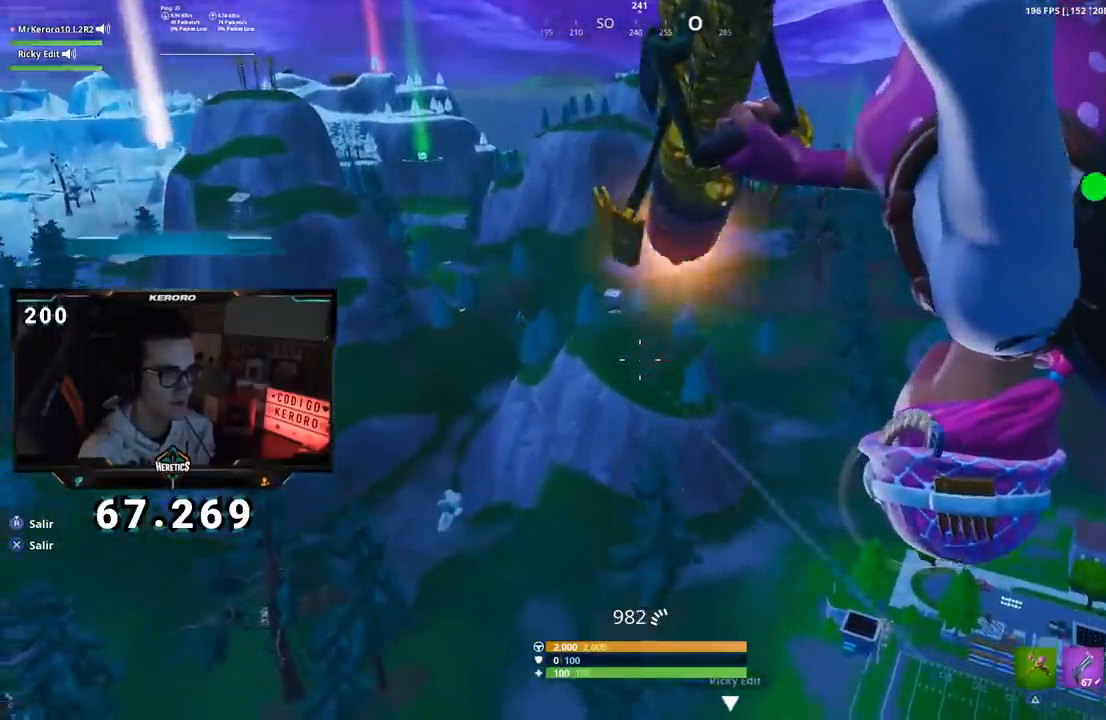
{"buttons": ["L2"], "left_stick": "center", "right_stick": "down", "events": [[16, "right_stick", "down-right"], [400, "right_stick", "down"]]}
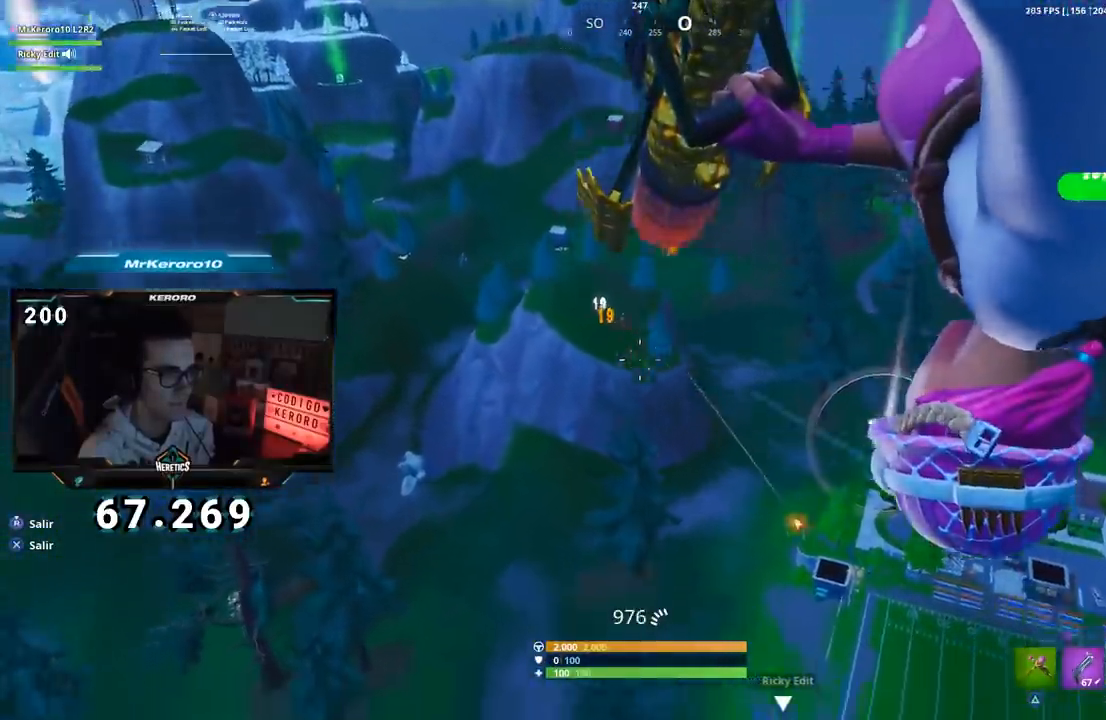
{"buttons": ["L2"], "left_stick": "center", "right_stick": "center", "events": [[100, "right_stick", "center"], [267, "right_stick", "up-right"], [351, "right_stick", "center"]]}
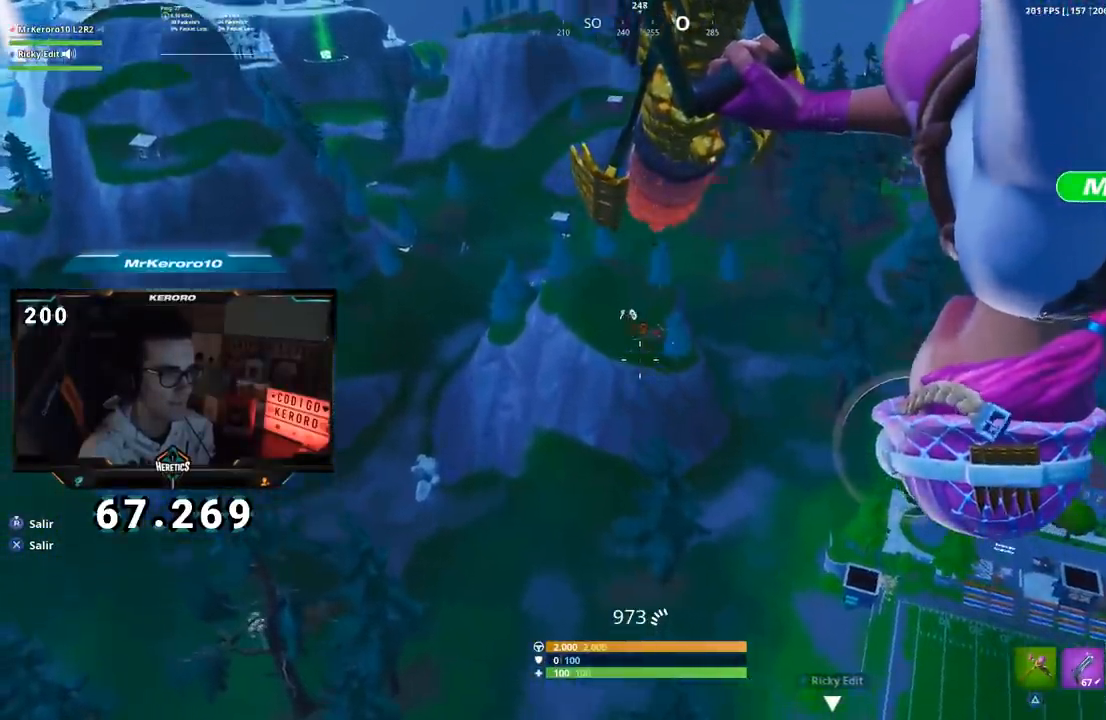
{"buttons": ["L2"], "left_stick": "center", "right_stick": "center", "events": [[67, "right_stick", "up-right"], [200, "right_stick", "center"], [400, "right_stick", "down"], [500, "right_stick", "center"]]}